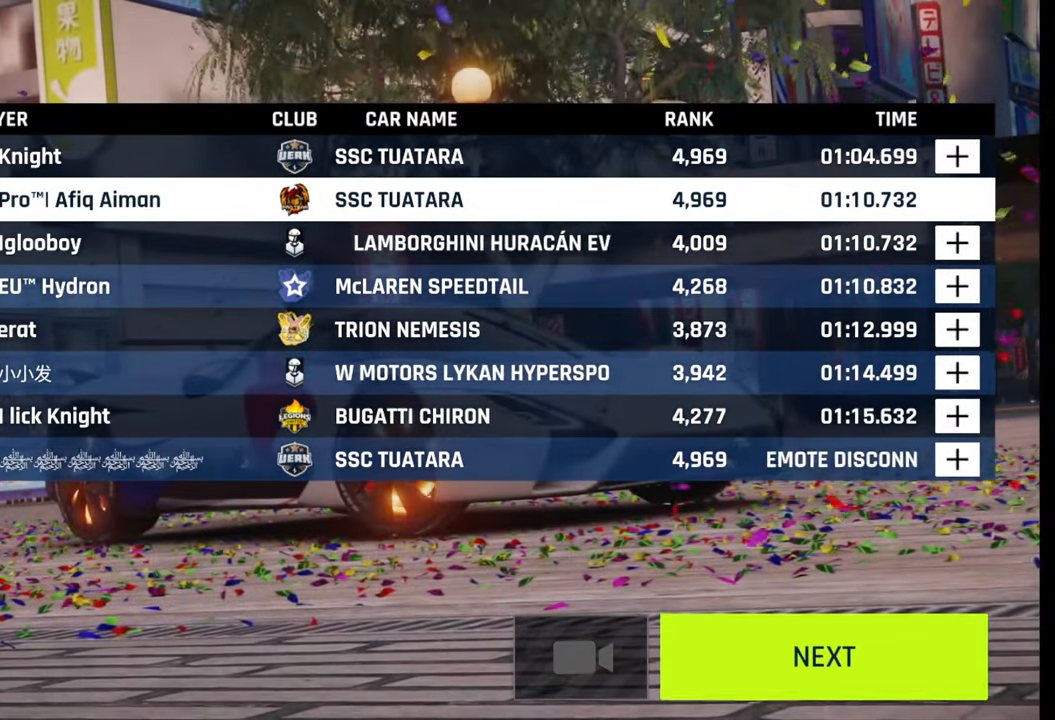
Gameplay with a controller (PlayStation layout); each line is a JSON object with the inputs held at the frame after it. "events" lists button and stick changes between this image and that frame as [ms after this image, input, new state], when the widget could be followed in between.
{"buttons": [], "left_stick": "center", "right_stick": "center", "events": [[417, "CIRCLE", "down"], [500, "CIRCLE", "up"]]}
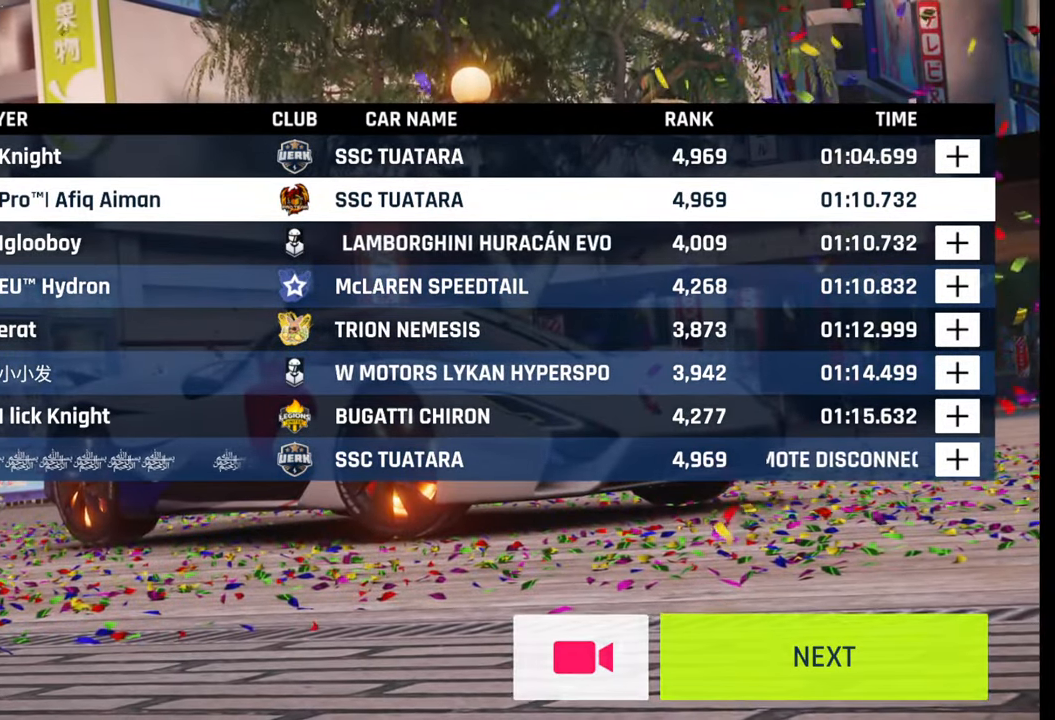
{"buttons": [], "left_stick": "center", "right_stick": "center", "events": []}
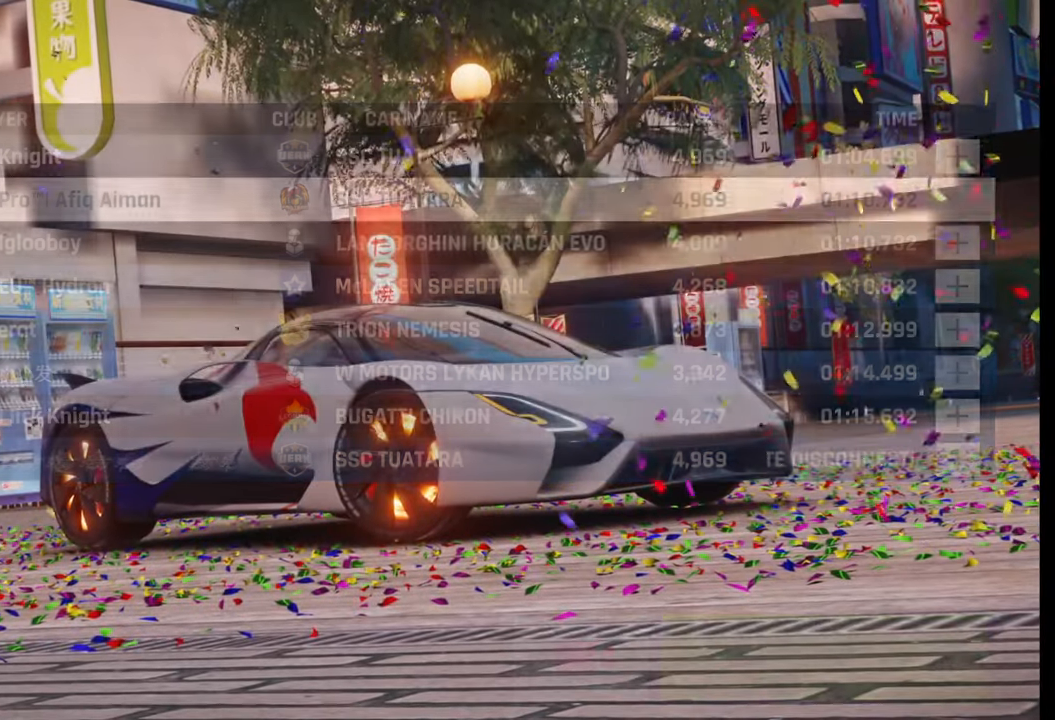
{"buttons": [], "left_stick": "center", "right_stick": "center", "events": []}
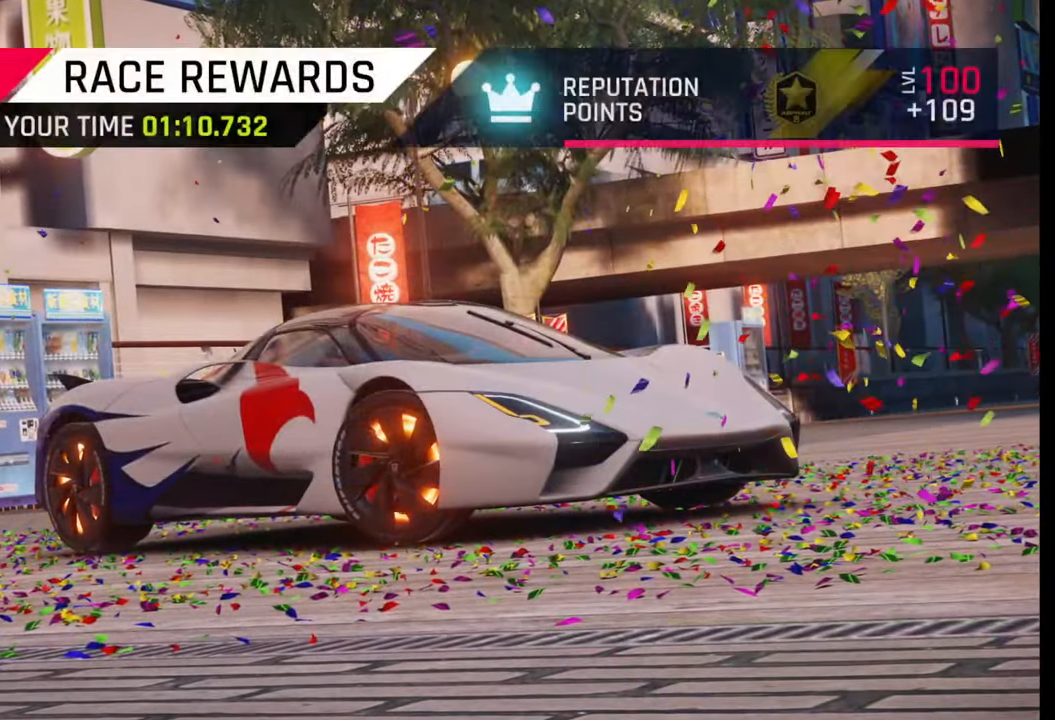
{"buttons": [], "left_stick": "center", "right_stick": "center", "events": []}
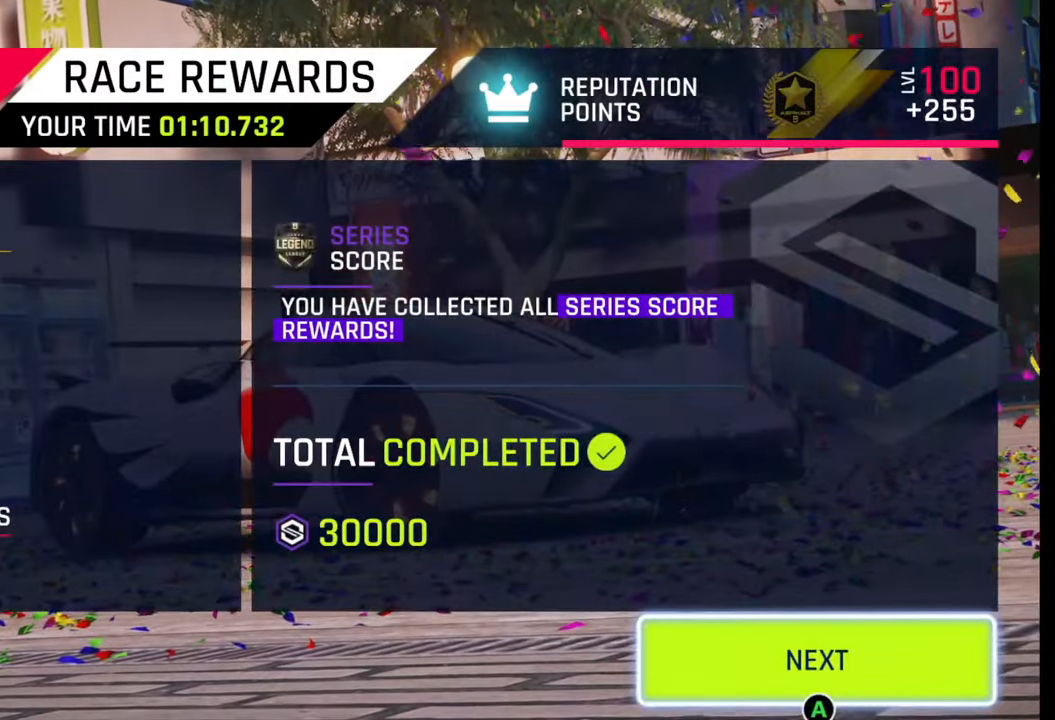
{"buttons": [], "left_stick": "center", "right_stick": "center", "events": [[317, "CIRCLE", "down"], [450, "CIRCLE", "up"]]}
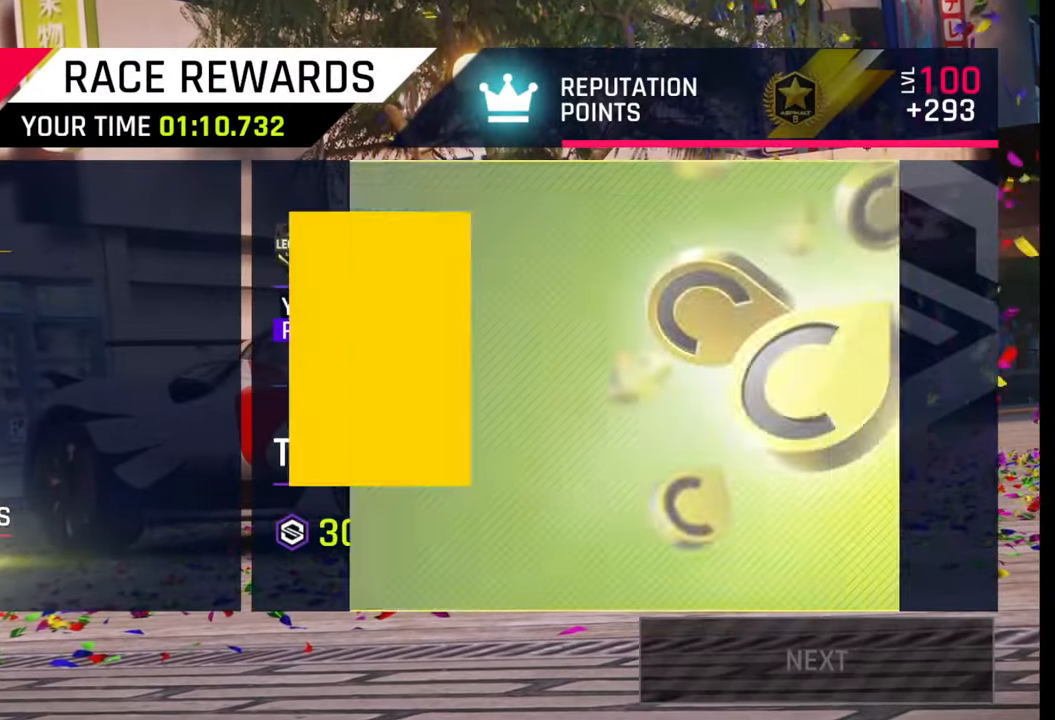
{"buttons": [], "left_stick": "center", "right_stick": "center", "events": [[50, "CIRCLE", "down"], [200, "CIRCLE", "up"]]}
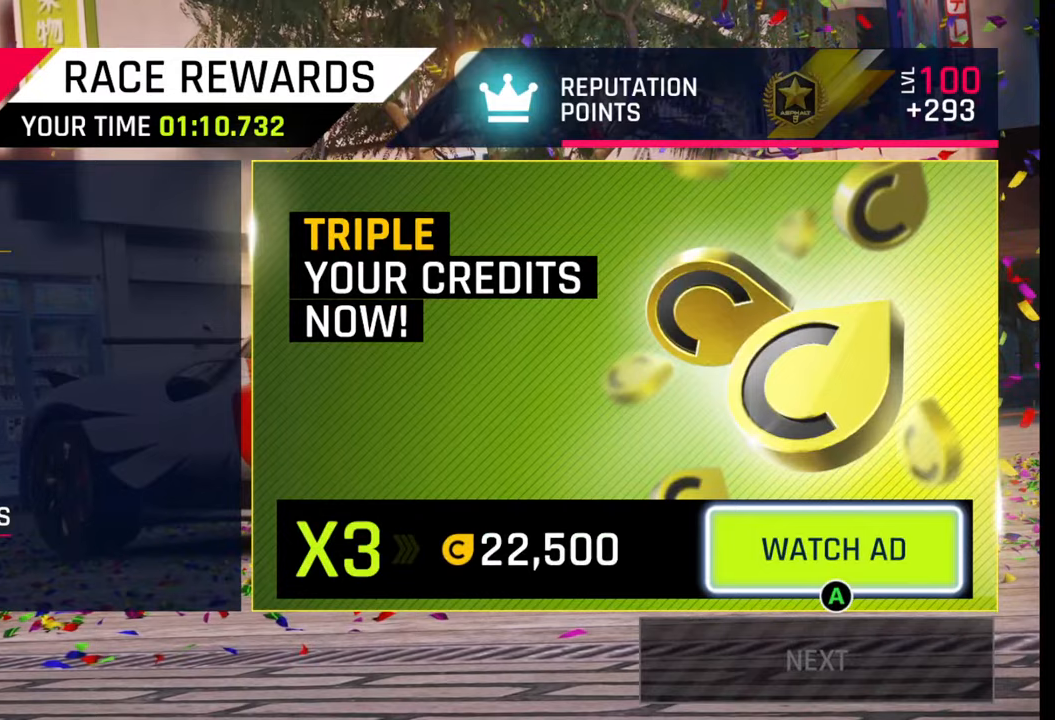
{"buttons": [], "left_stick": "center", "right_stick": "center", "events": []}
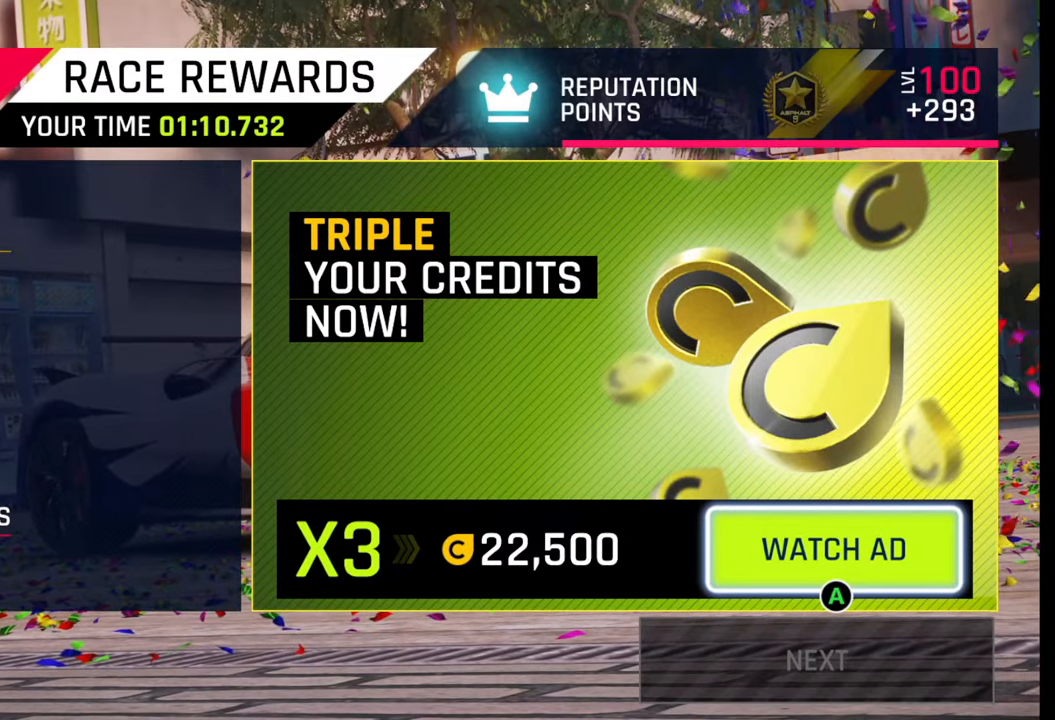
{"buttons": [], "left_stick": "center", "right_stick": "center", "events": []}
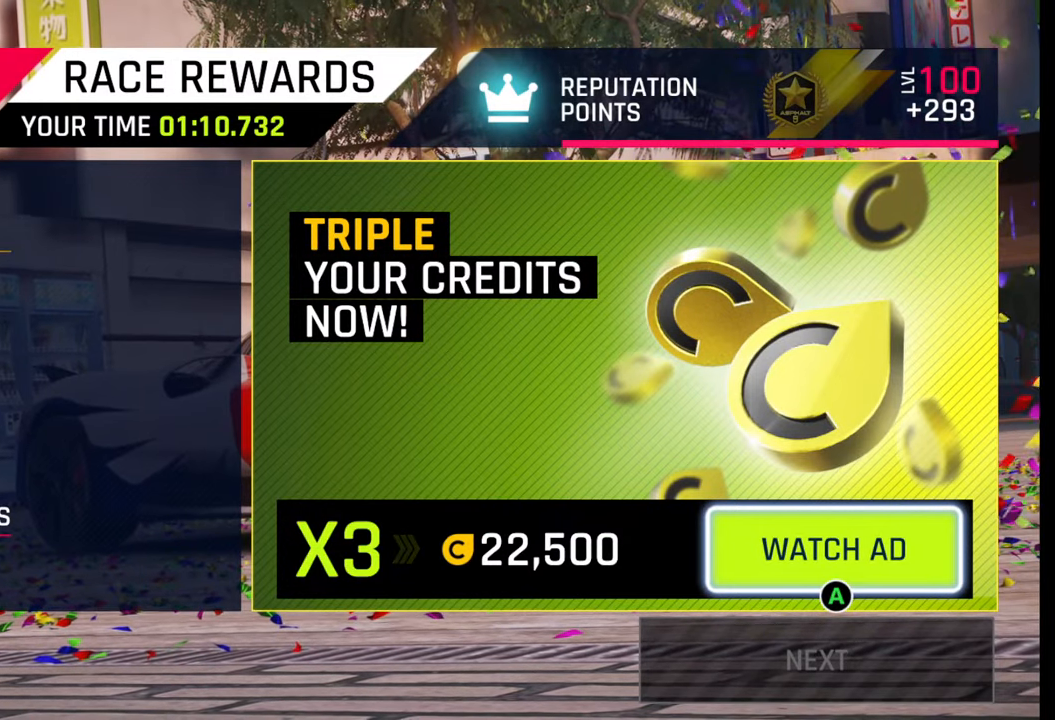
{"buttons": [], "left_stick": "center", "right_stick": "center", "events": []}
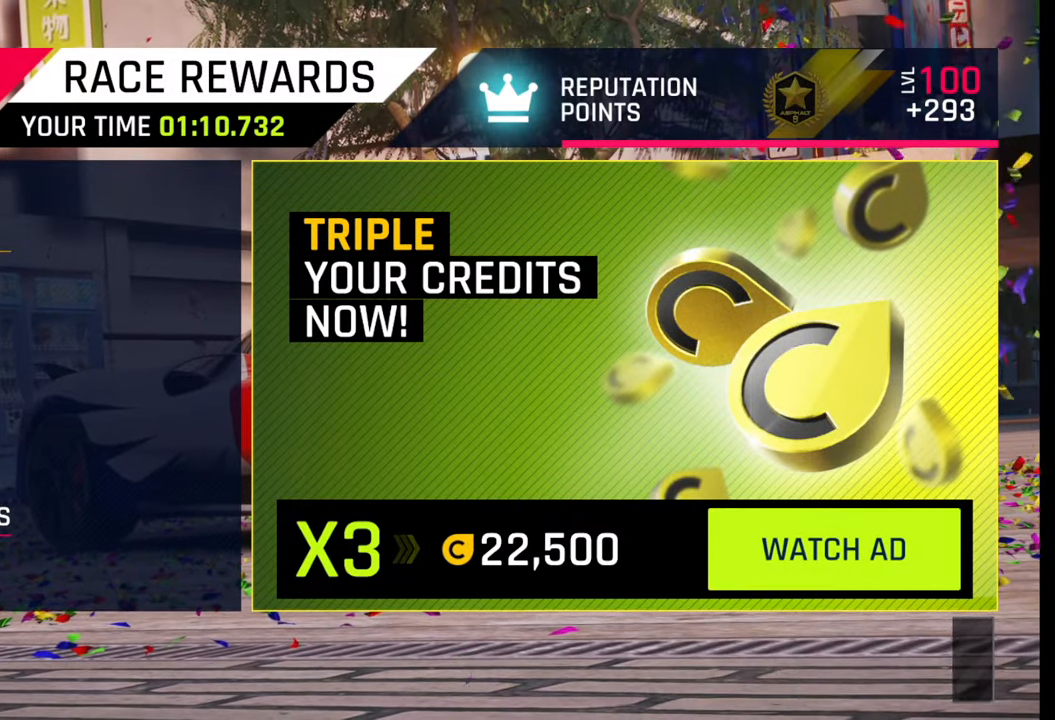
{"buttons": [], "left_stick": "center", "right_stick": "center", "events": []}
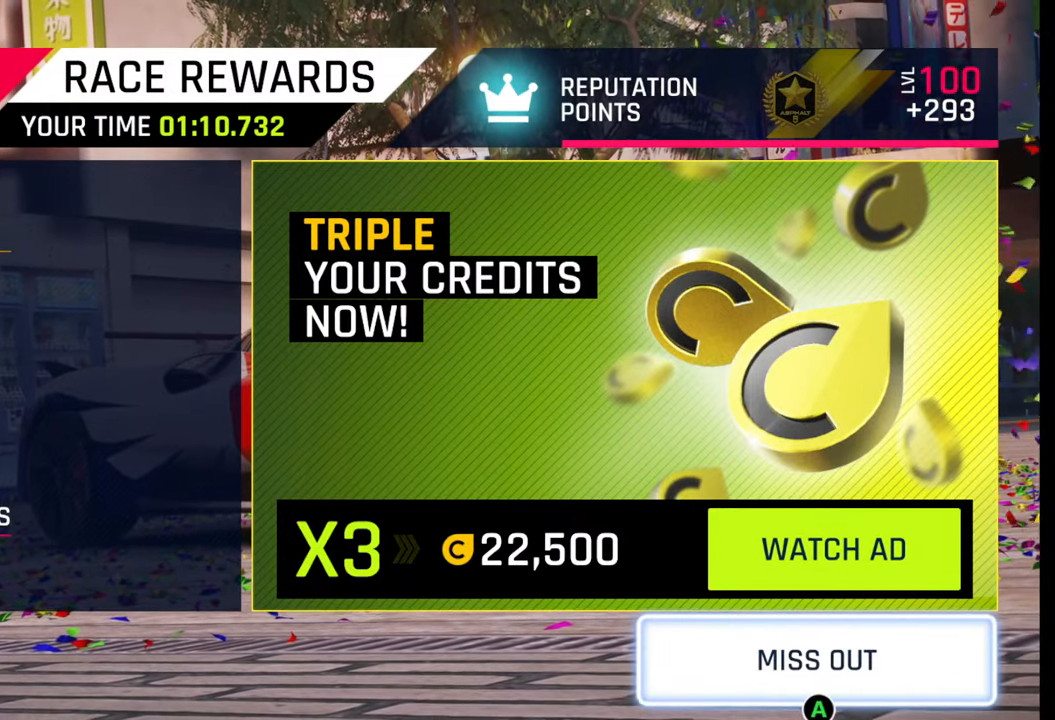
{"buttons": [], "left_stick": "center", "right_stick": "center", "events": [[233, "CROSS", "down"], [333, "CROSS", "up"]]}
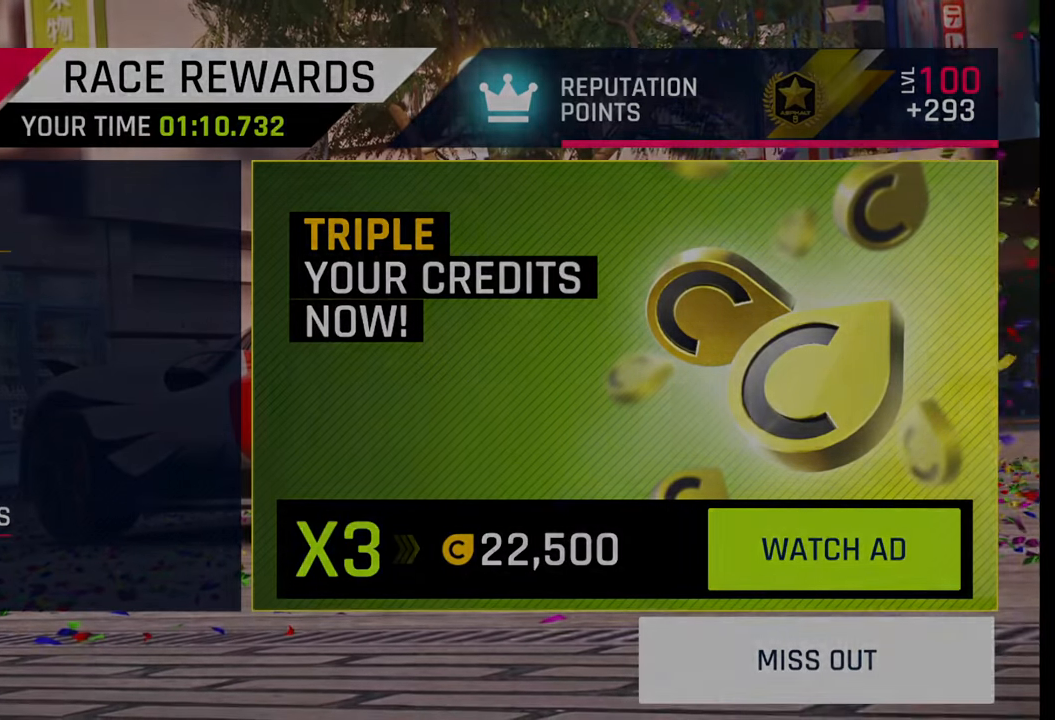
{"buttons": [], "left_stick": "center", "right_stick": "center", "events": []}
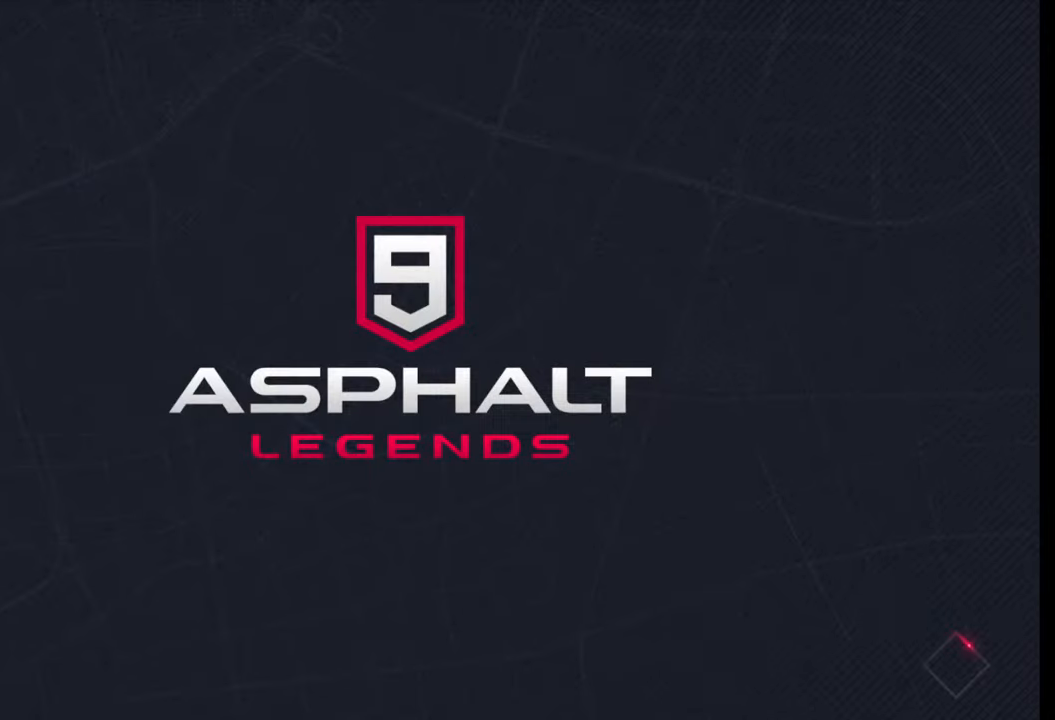
{"buttons": [], "left_stick": "center", "right_stick": "center", "events": []}
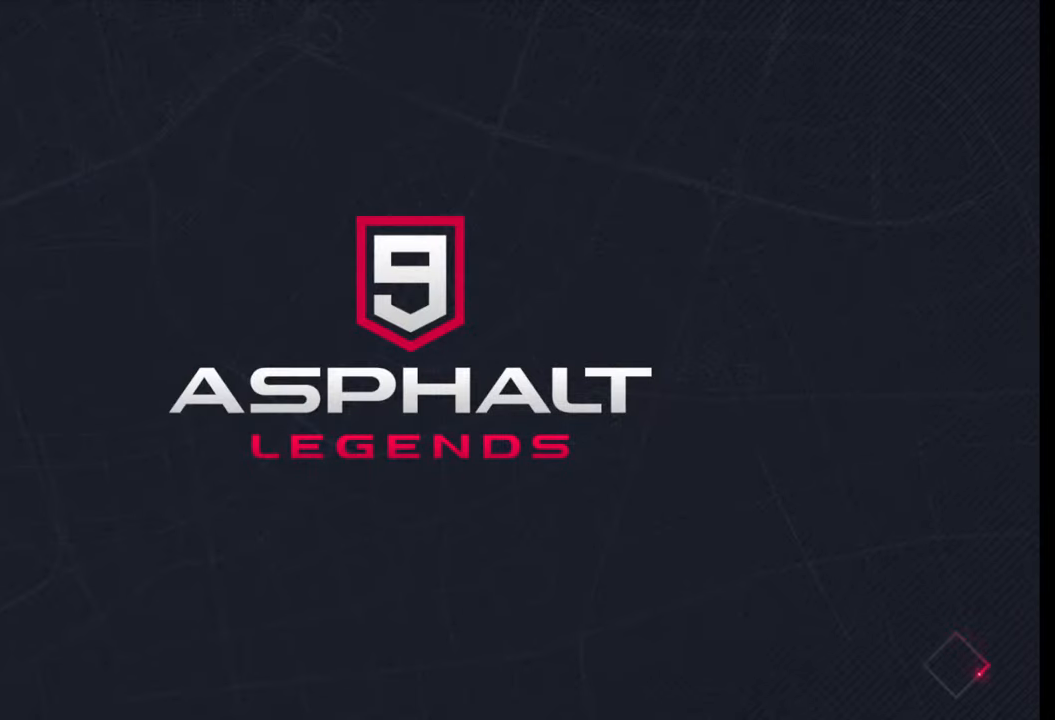
{"buttons": [], "left_stick": "center", "right_stick": "center", "events": []}
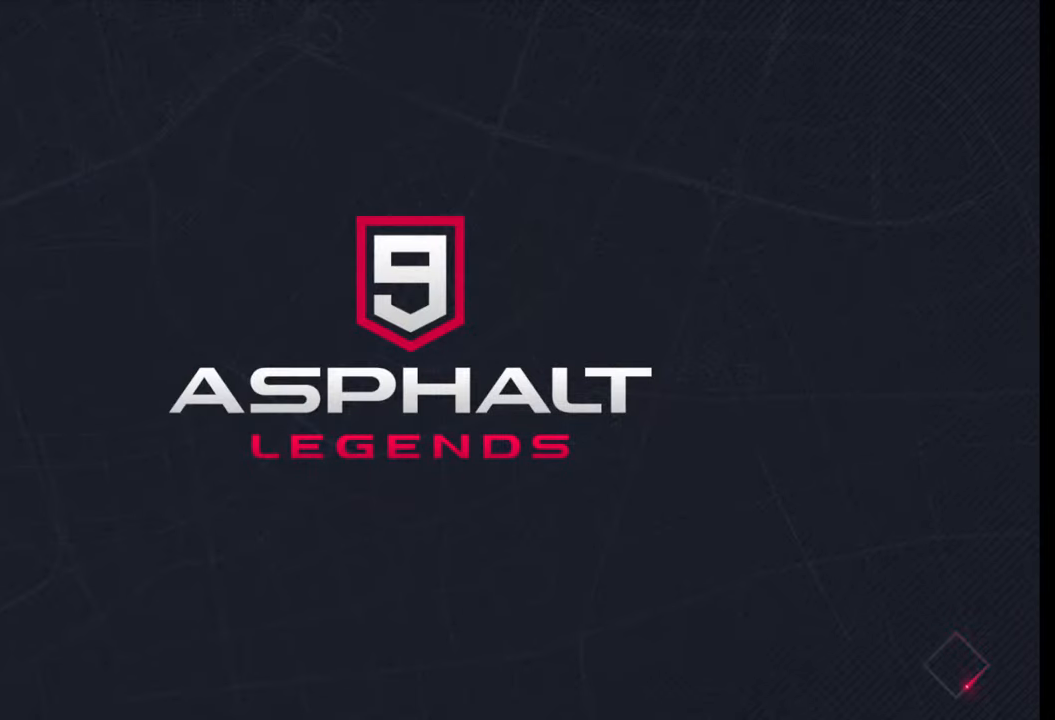
{"buttons": [], "left_stick": "center", "right_stick": "center", "events": []}
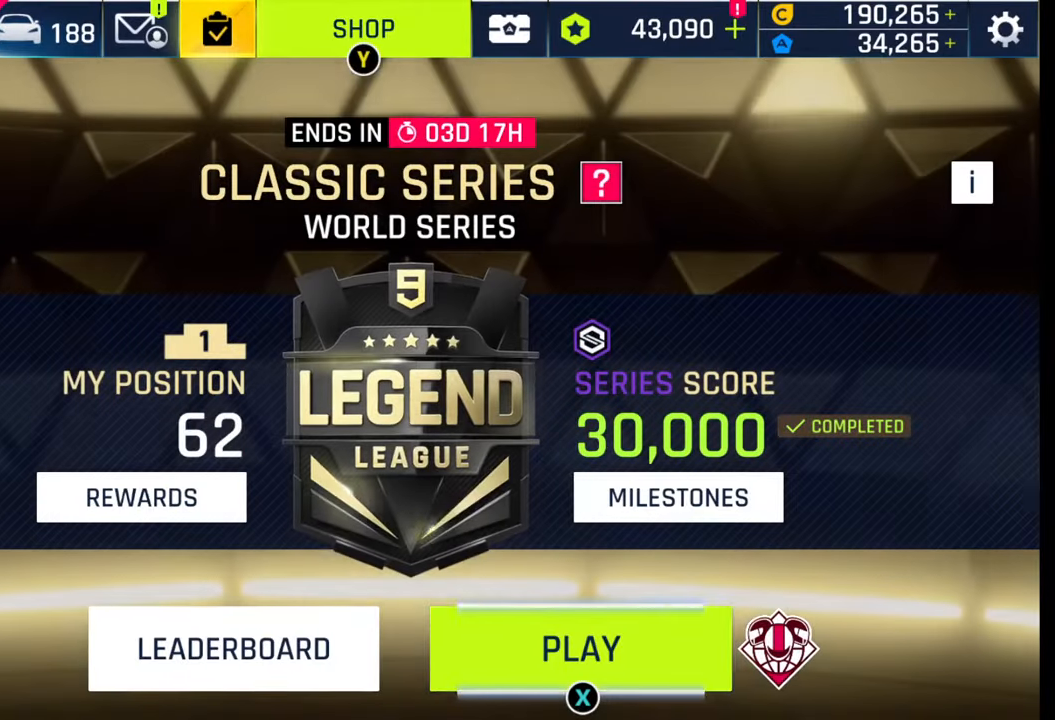
{"buttons": [], "left_stick": "center", "right_stick": "center", "events": []}
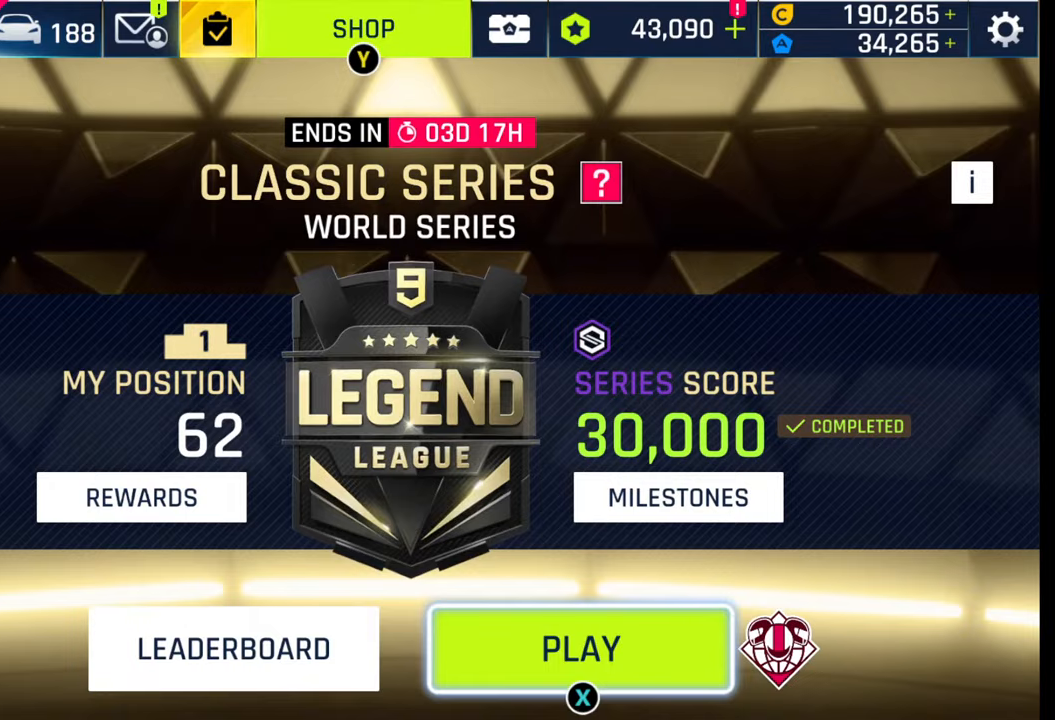
{"buttons": [], "left_stick": "center", "right_stick": "center", "events": [[33, "SQUARE", "down"], [133, "SQUARE", "up"]]}